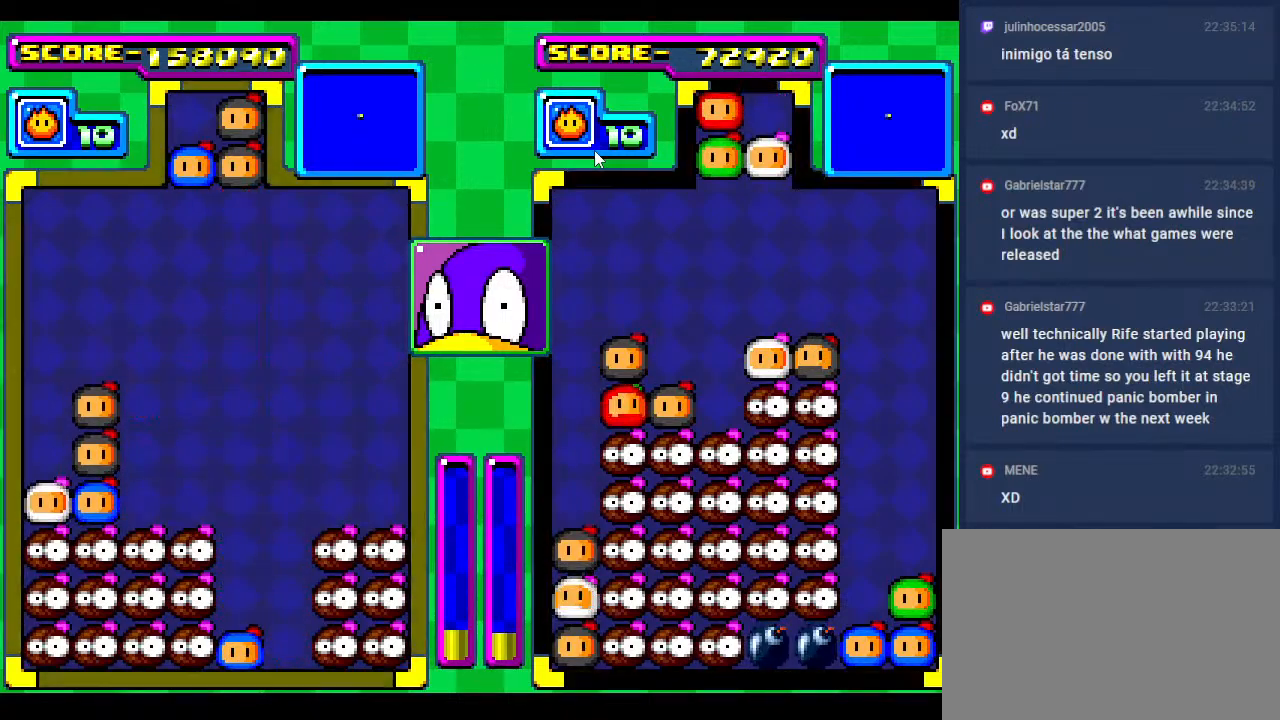
Gameplay with a controller; each line is a JSON object with the inputs held at the frame after it. "events" lists button and stick changes between this image and that frame as [ms after this image, input, new state], when the widget could be followed in between. Not read: L3 R3 other_buttons.
{"buttons": [], "events": [[200, "DPAD_DOWN", "down"], [333, "DPAD_DOWN", "up"]]}
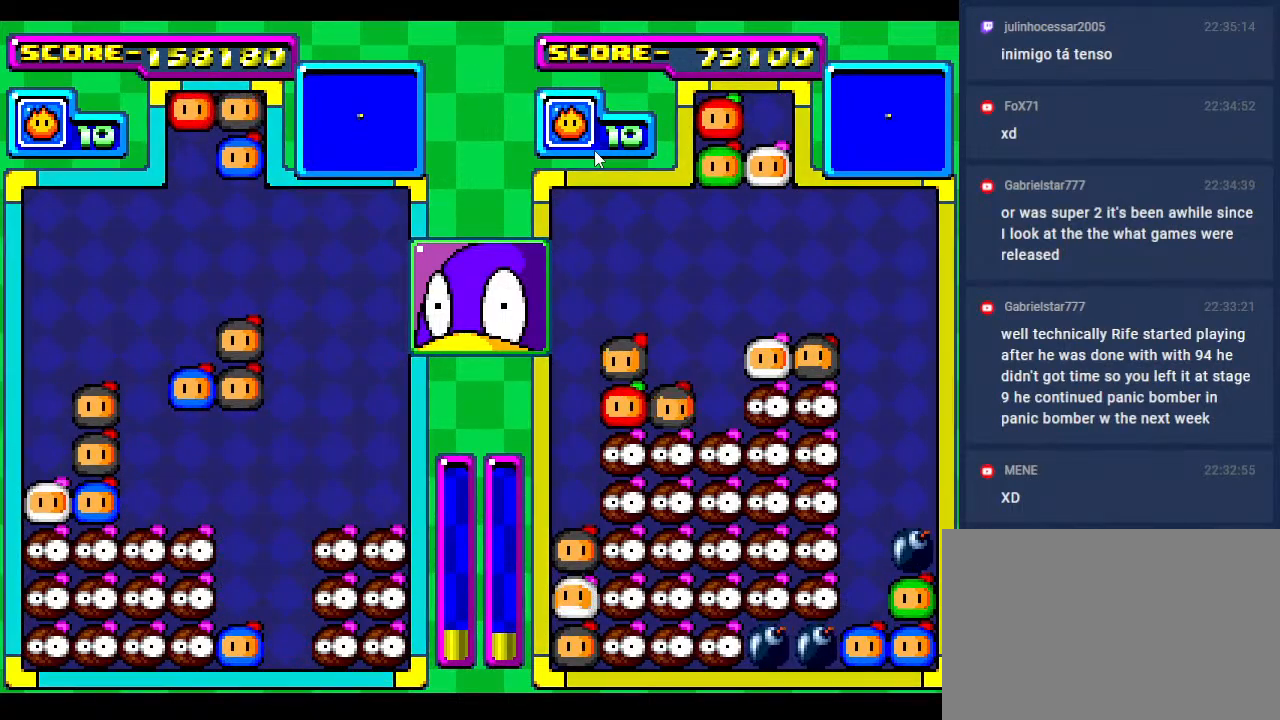
{"buttons": [], "events": [[50, "DPAD_RIGHT", "down"], [150, "DPAD_RIGHT", "up"]]}
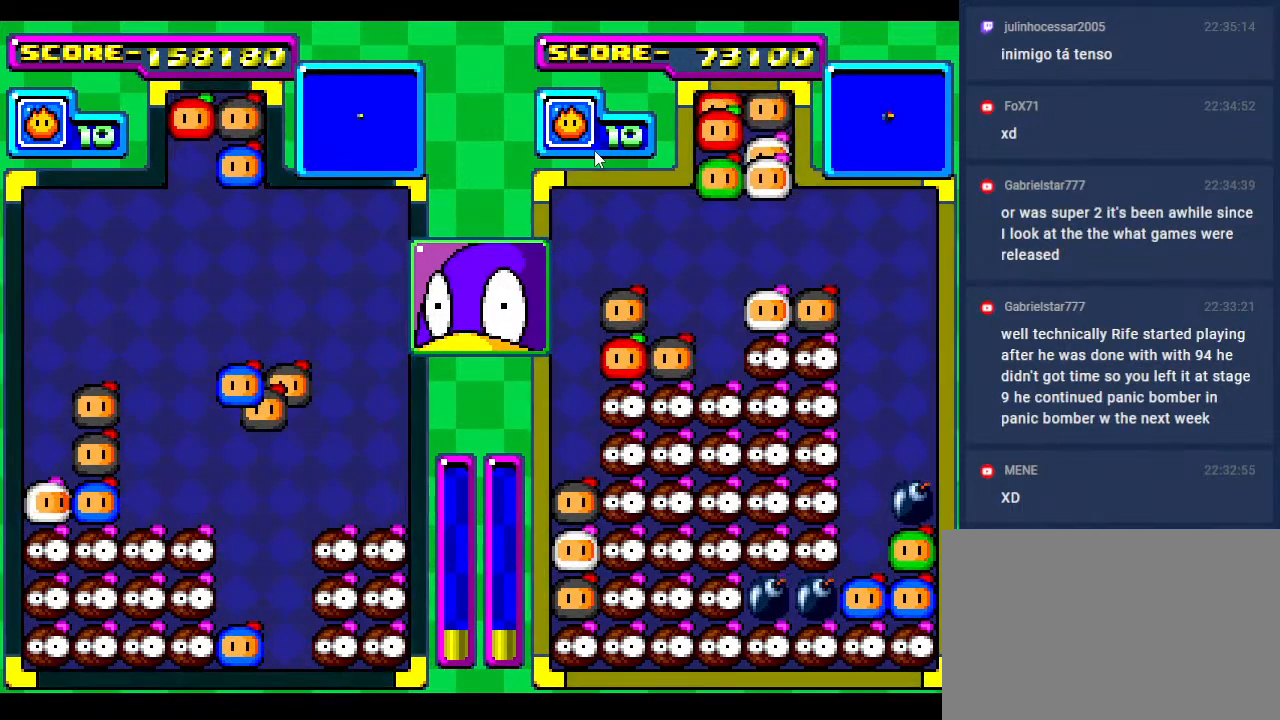
{"buttons": [], "events": []}
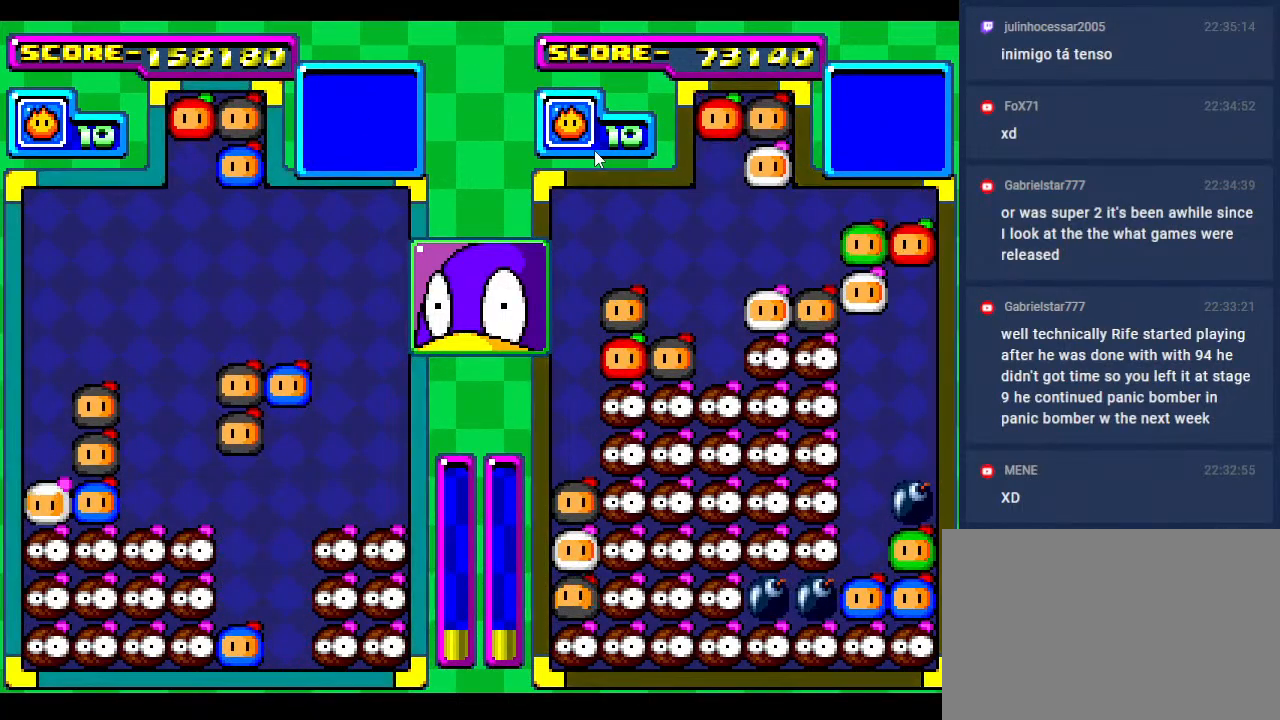
{"buttons": [], "events": [[100, "DPAD_RIGHT", "down"], [183, "DPAD_RIGHT", "up"], [267, "DPAD_DOWN", "down"], [400, "DPAD_DOWN", "up"]]}
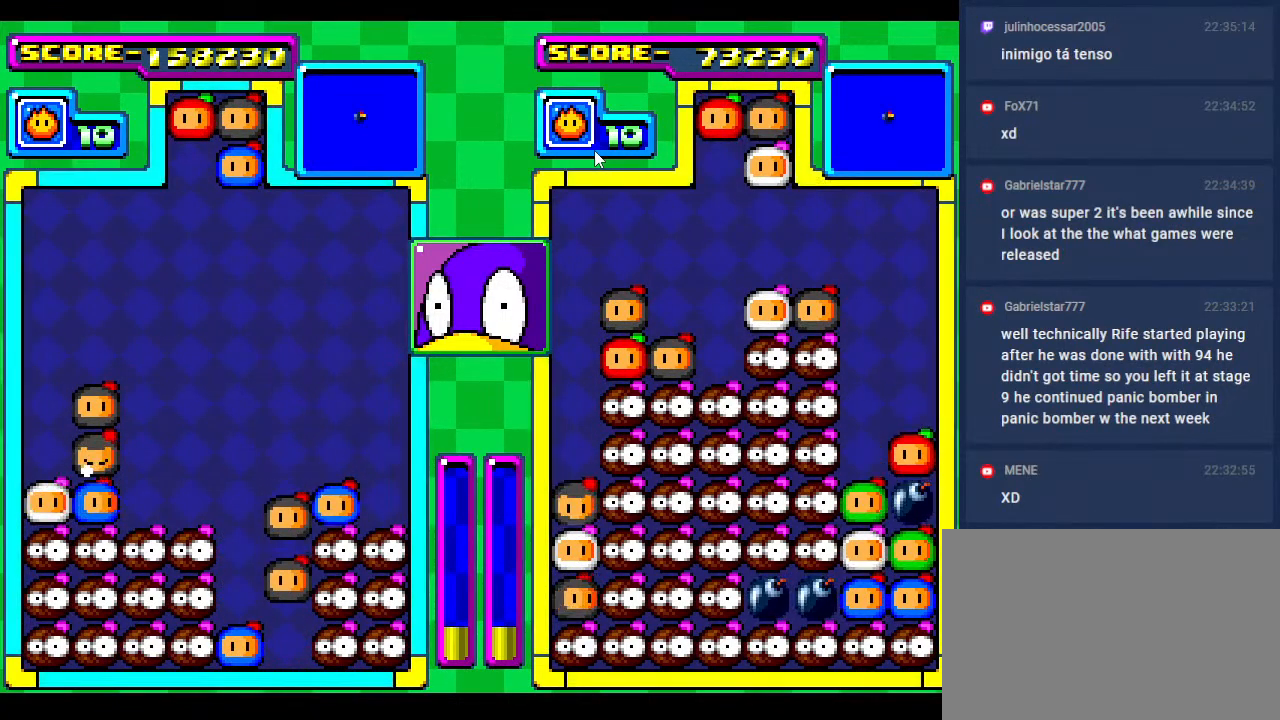
{"buttons": [], "events": []}
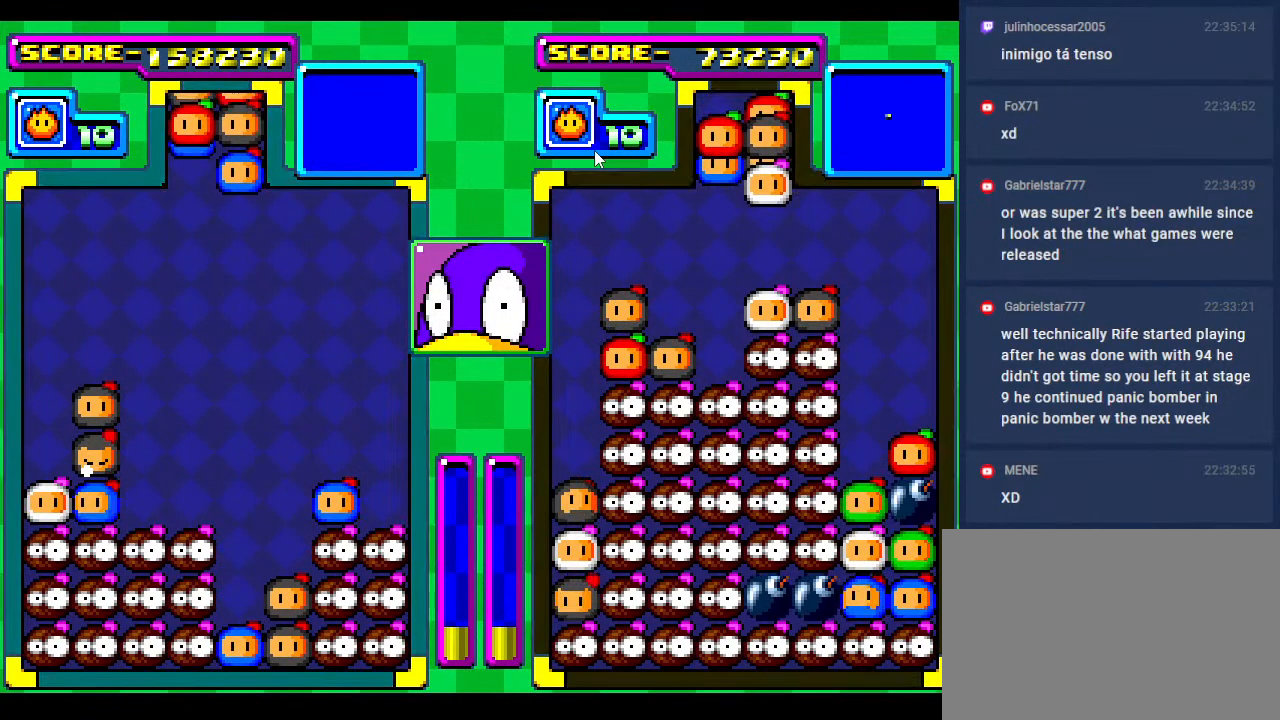
{"buttons": [], "events": [[217, "DPAD_DOWN", "down"], [350, "DPAD_DOWN", "up"]]}
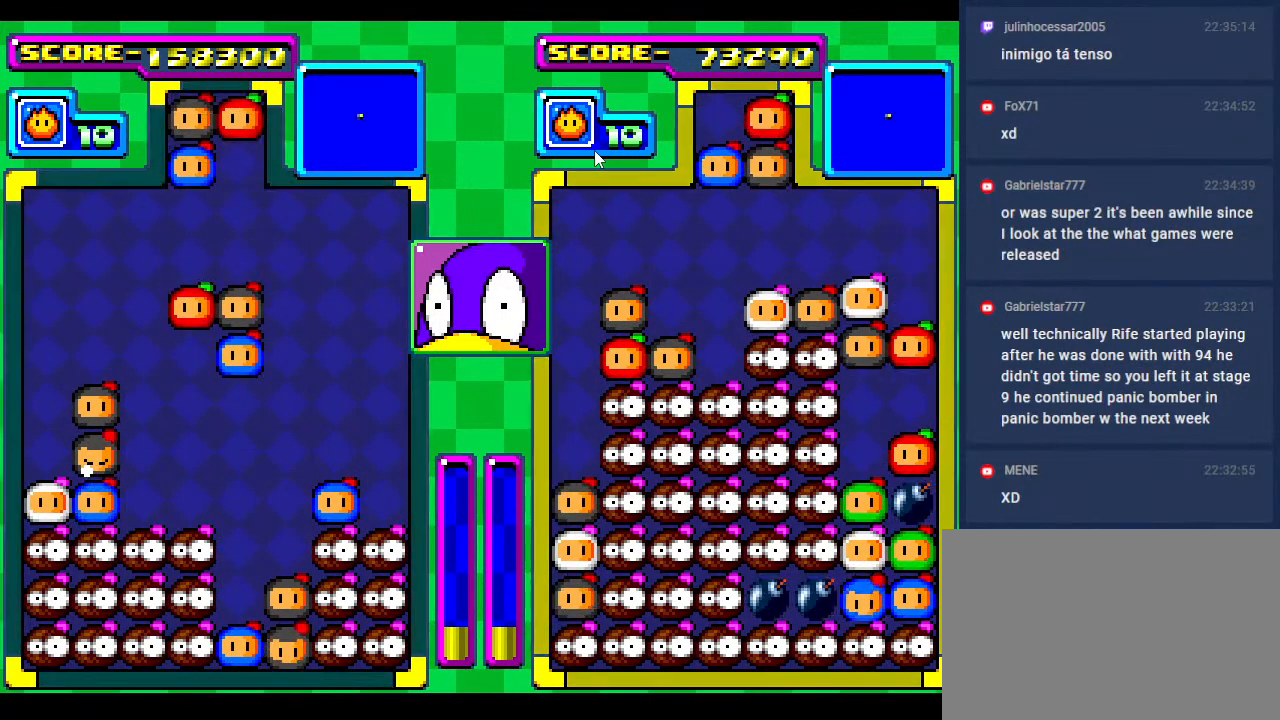
{"buttons": [], "events": [[50, "DPAD_RIGHT", "down"], [150, "DPAD_RIGHT", "up"]]}
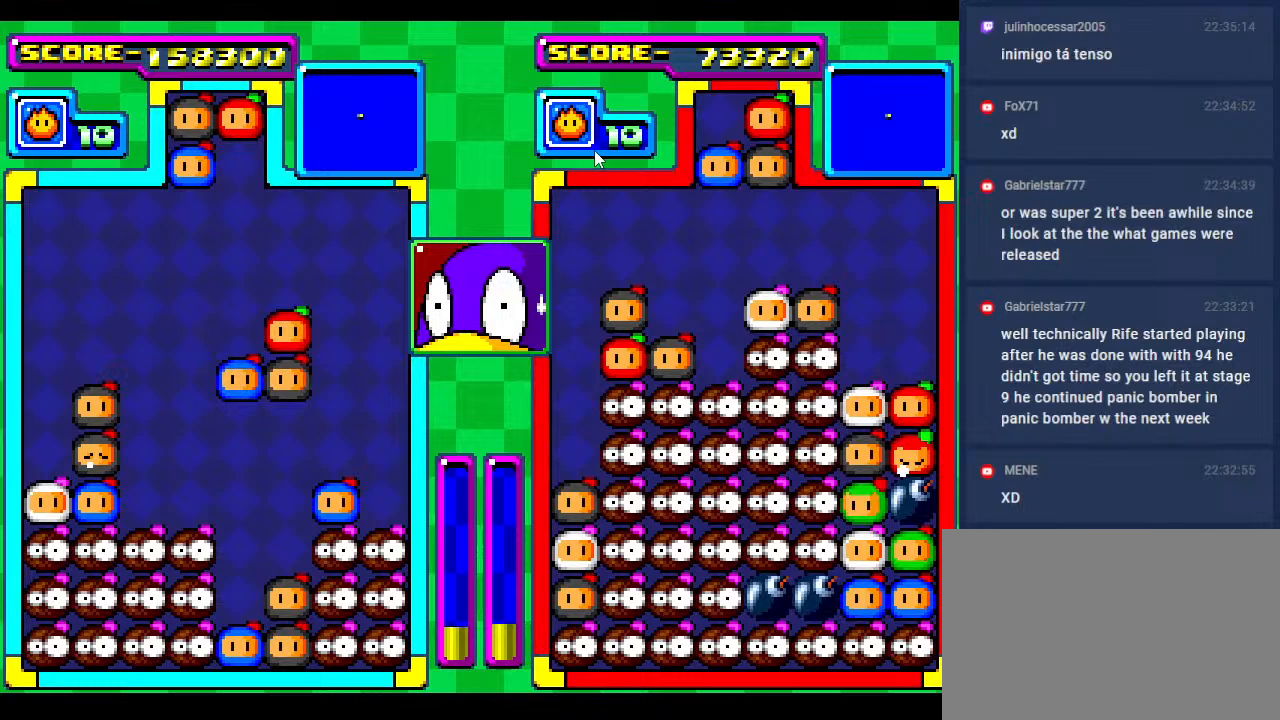
{"buttons": [], "events": []}
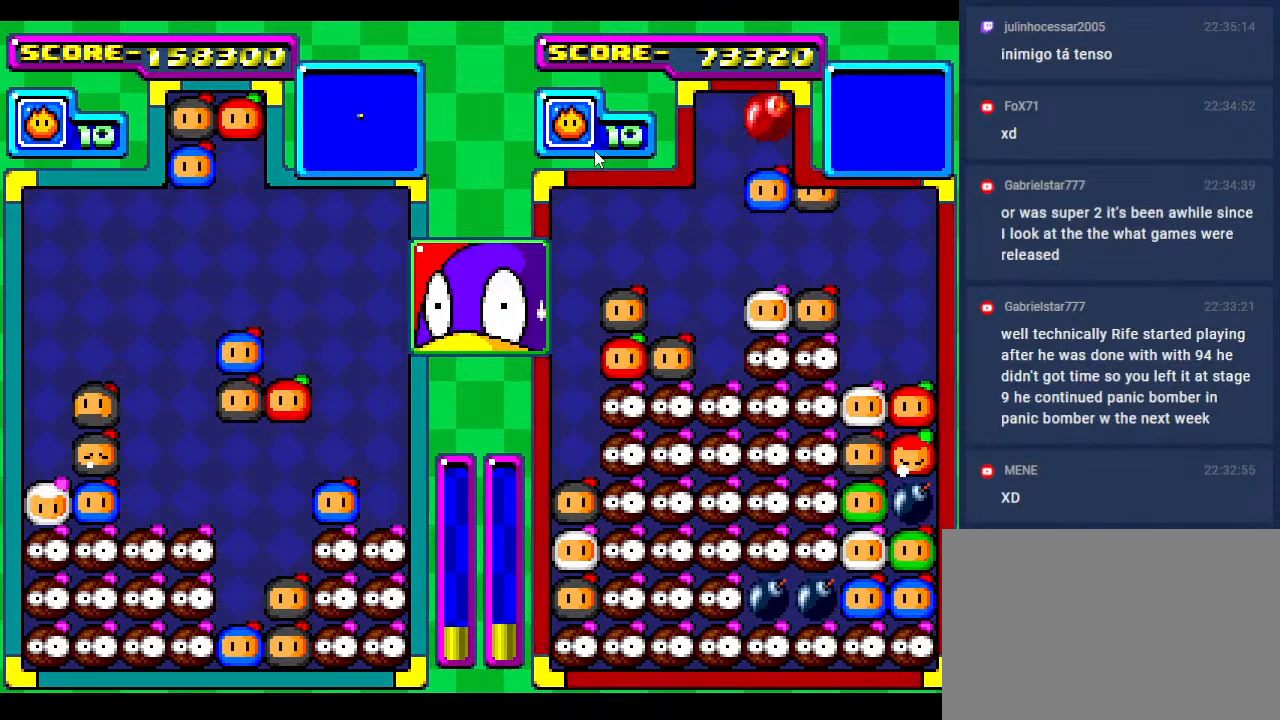
{"buttons": [], "events": [[17, "DPAD_RIGHT", "down"], [83, "DPAD_RIGHT", "up"], [183, "DPAD_DOWN", "down"], [433, "DPAD_DOWN", "up"]]}
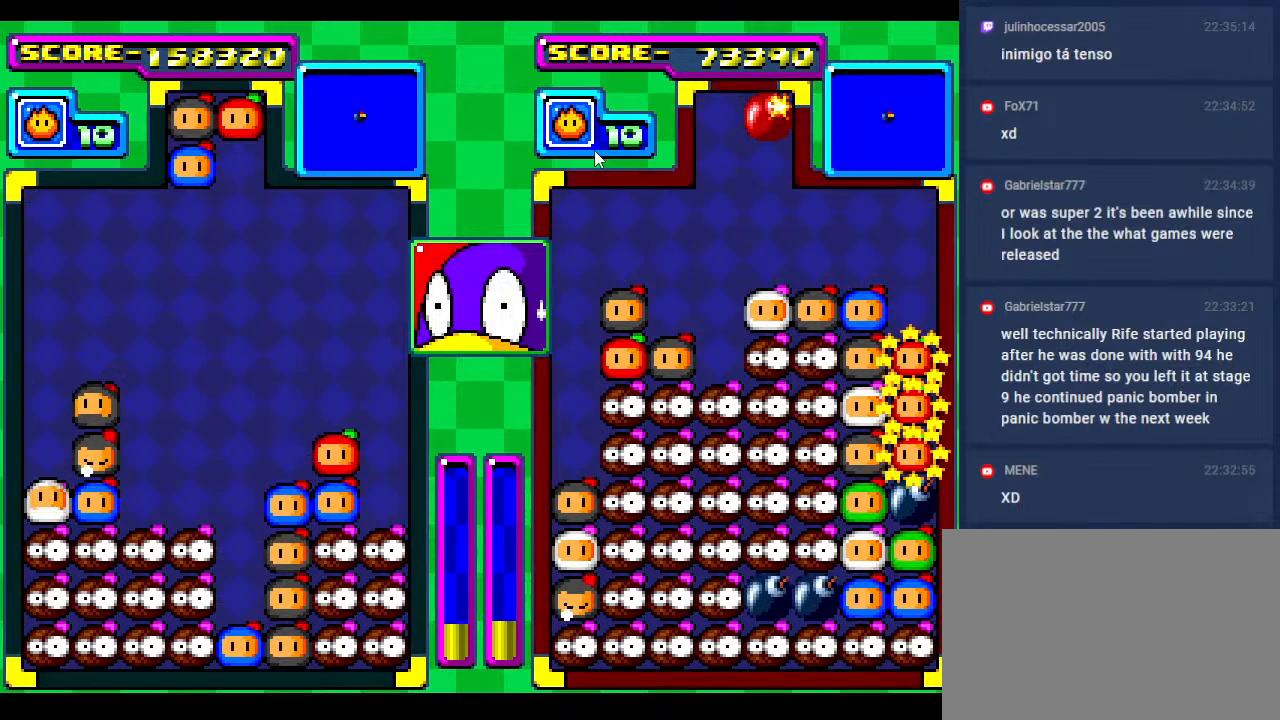
{"buttons": [], "events": [[133, "DPAD_DOWN", "down"], [167, "DPAD_DOWN", "up"]]}
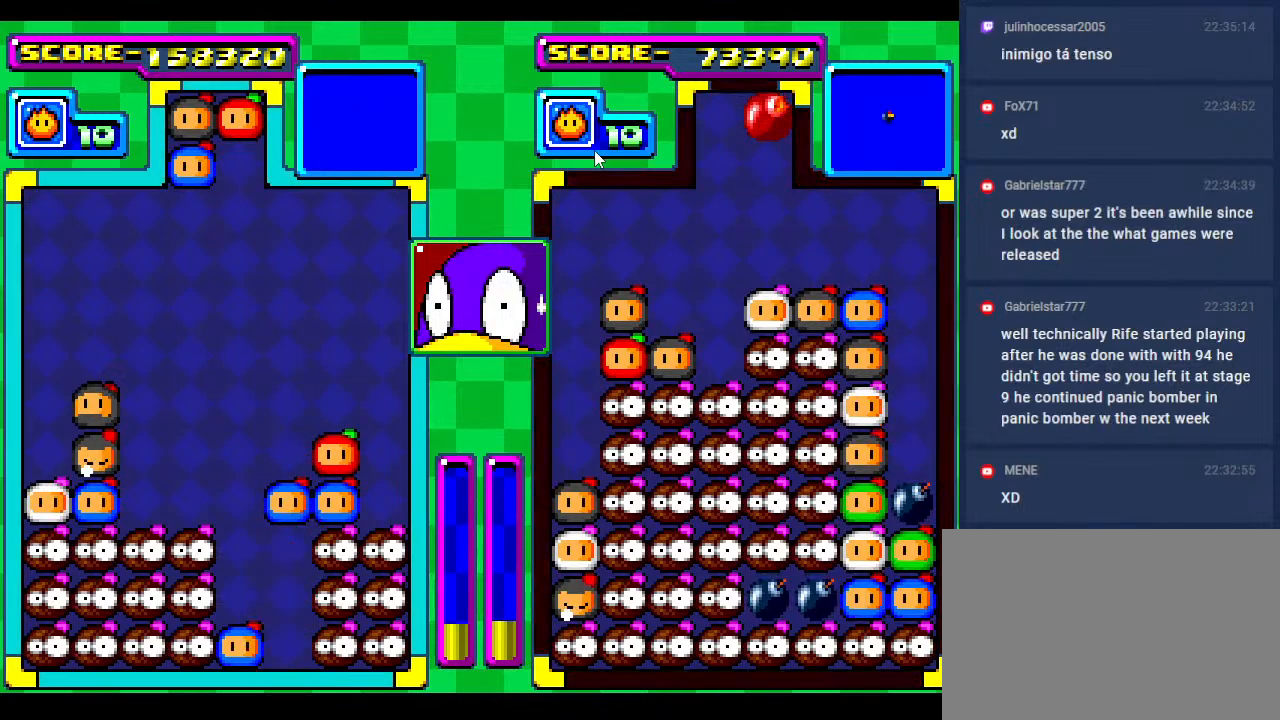
{"buttons": [], "events": []}
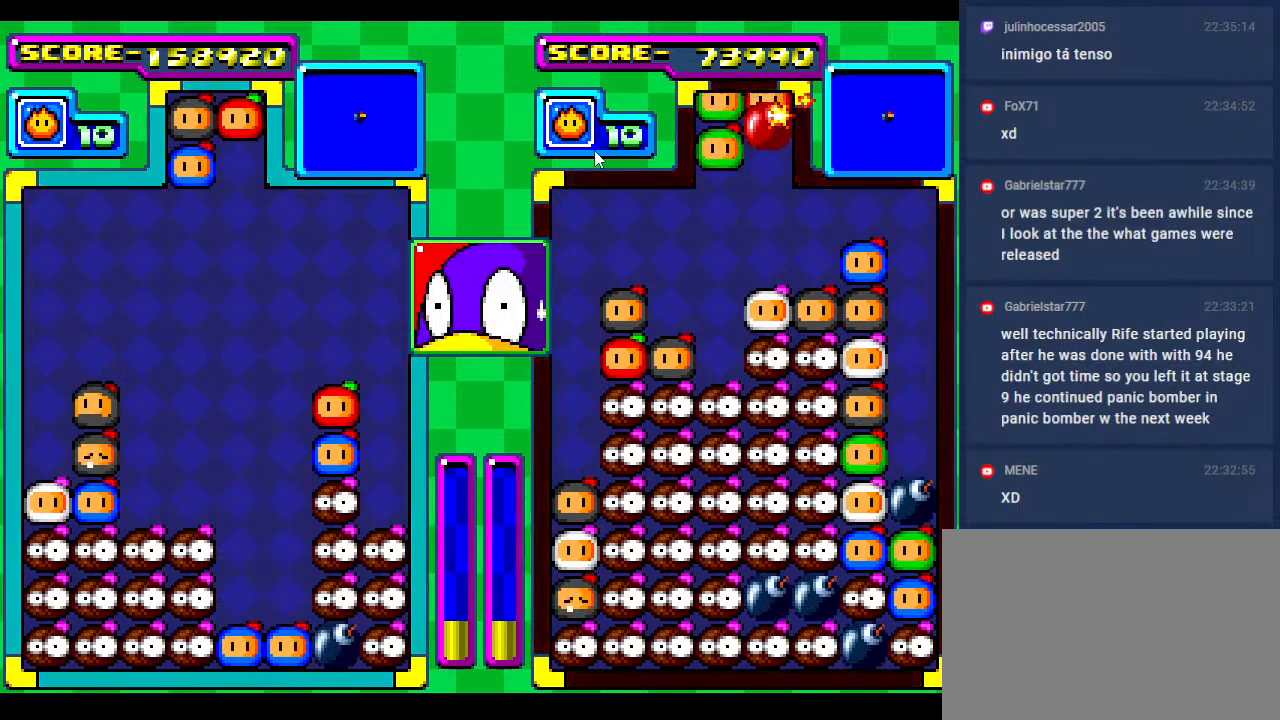
{"buttons": [], "events": [[167, "DPAD_RIGHT", "down"], [283, "DPAD_RIGHT", "up"]]}
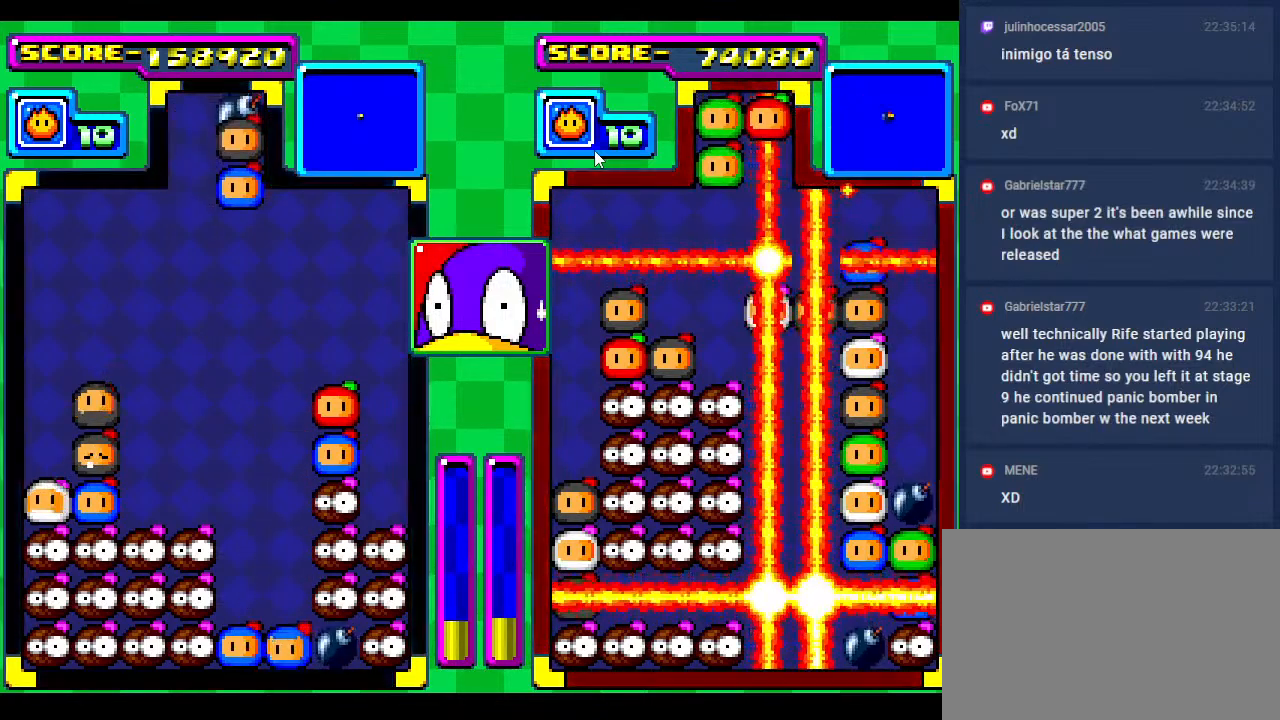
{"buttons": ["DPAD_LEFT"], "events": [[433, "DPAD_LEFT", "down"]]}
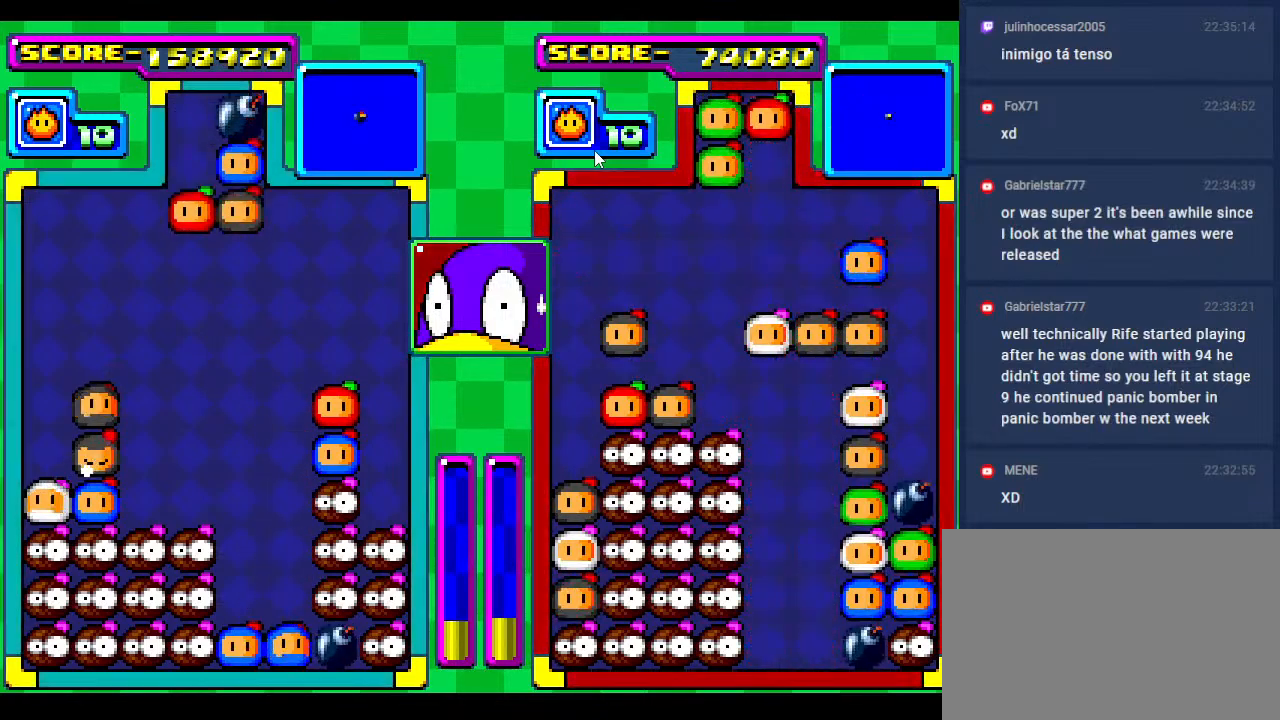
{"buttons": ["DPAD_DOWN"], "events": [[67, "DPAD_LEFT", "up"], [367, "DPAD_DOWN", "down"]]}
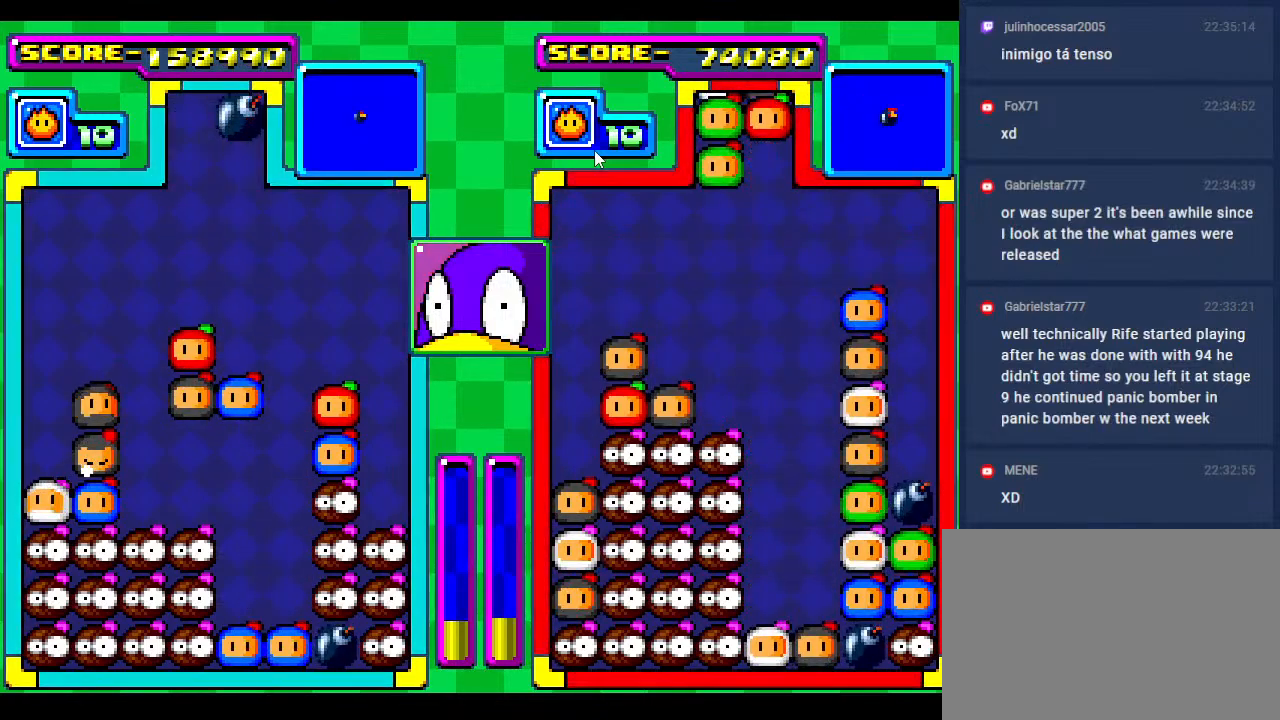
{"buttons": [], "events": [[267, "DPAD_DOWN", "up"], [367, "DPAD_DOWN", "down"], [500, "DPAD_DOWN", "up"]]}
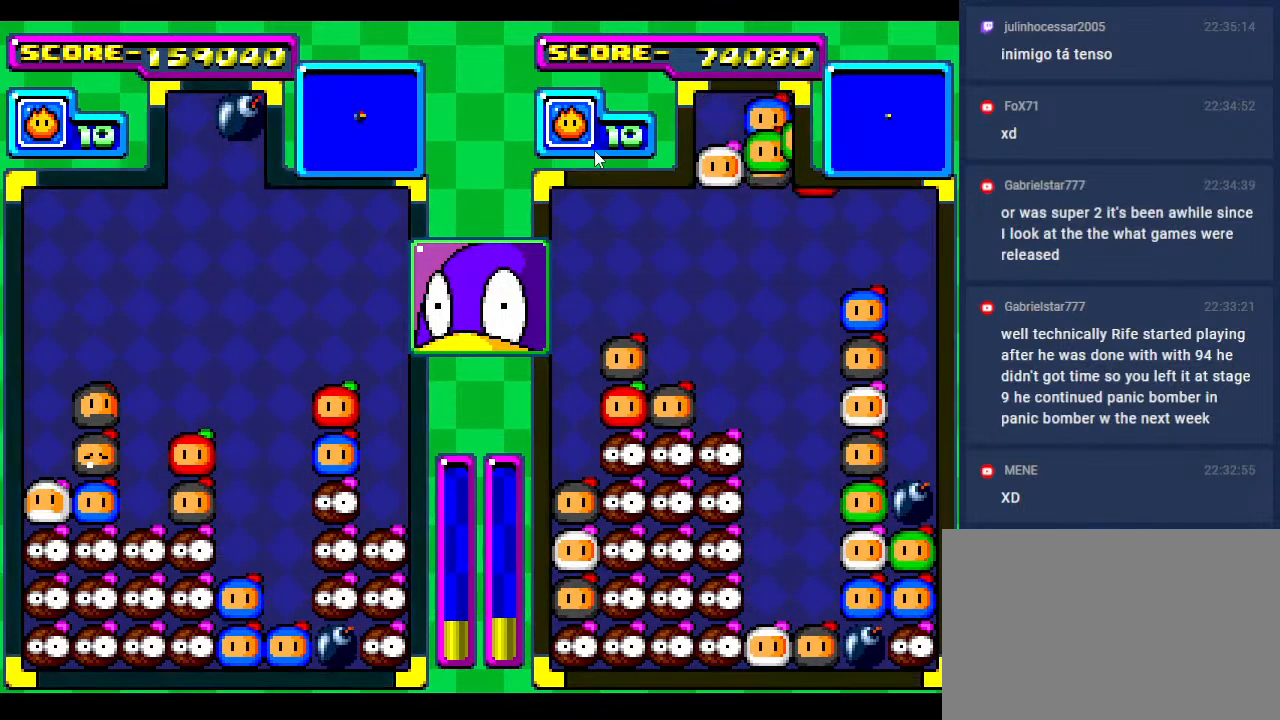
{"buttons": [], "events": [[350, "DPAD_DOWN", "down"], [433, "DPAD_DOWN", "up"]]}
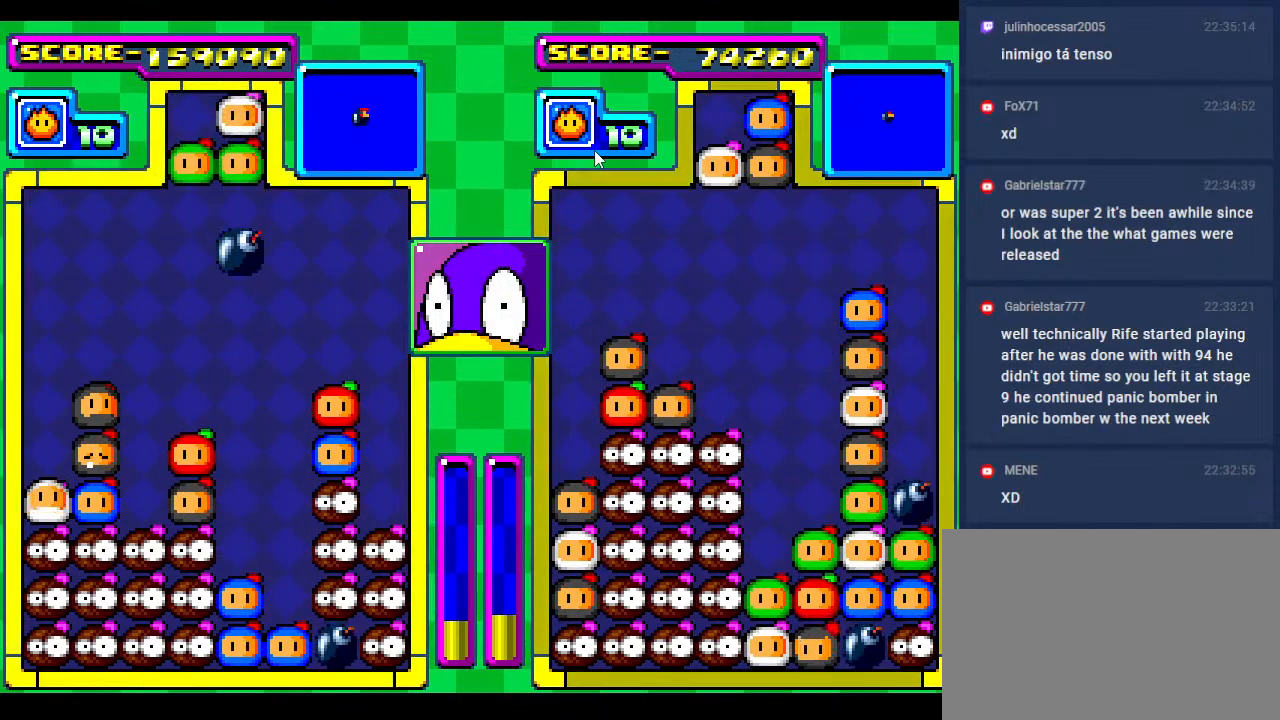
{"buttons": ["DPAD_DOWN"], "events": [[50, "DPAD_LEFT", "down"], [167, "DPAD_LEFT", "up"], [267, "DPAD_LEFT", "down"], [367, "DPAD_LEFT", "up"], [400, "DPAD_DOWN", "down"]]}
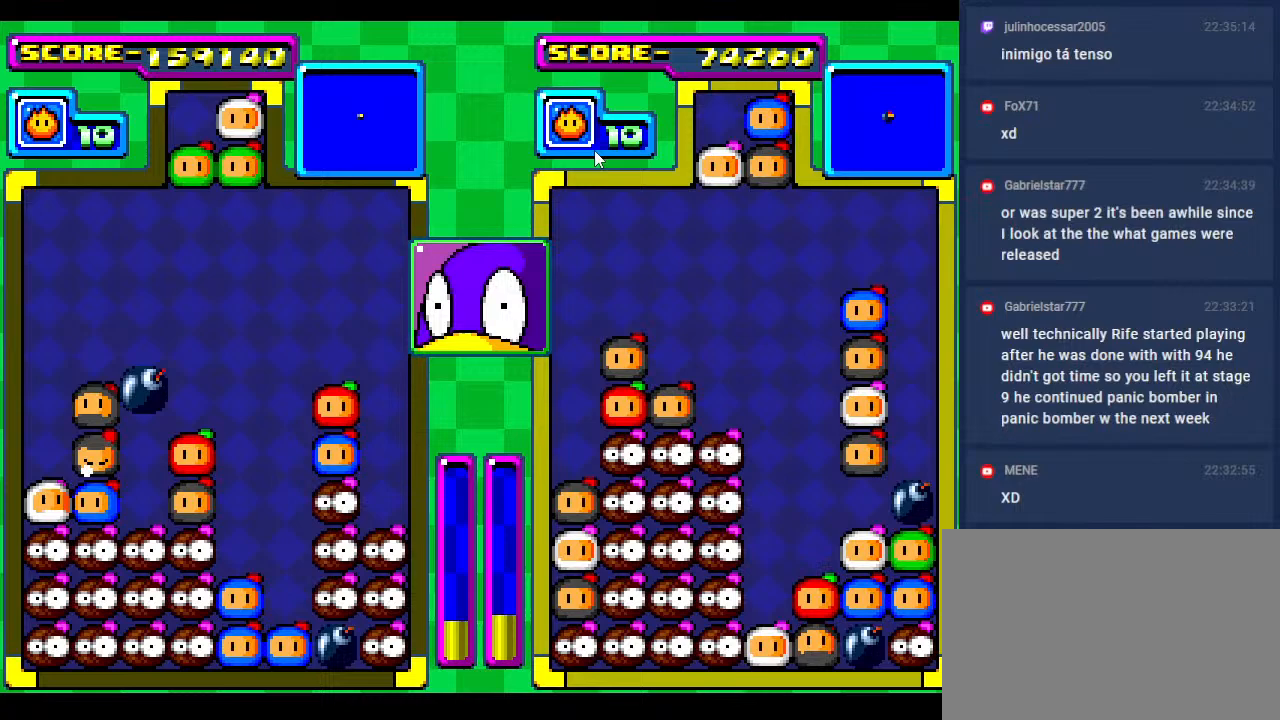
{"buttons": [], "events": [[167, "DPAD_DOWN", "up"], [400, "DPAD_RIGHT", "down"], [483, "DPAD_RIGHT", "up"]]}
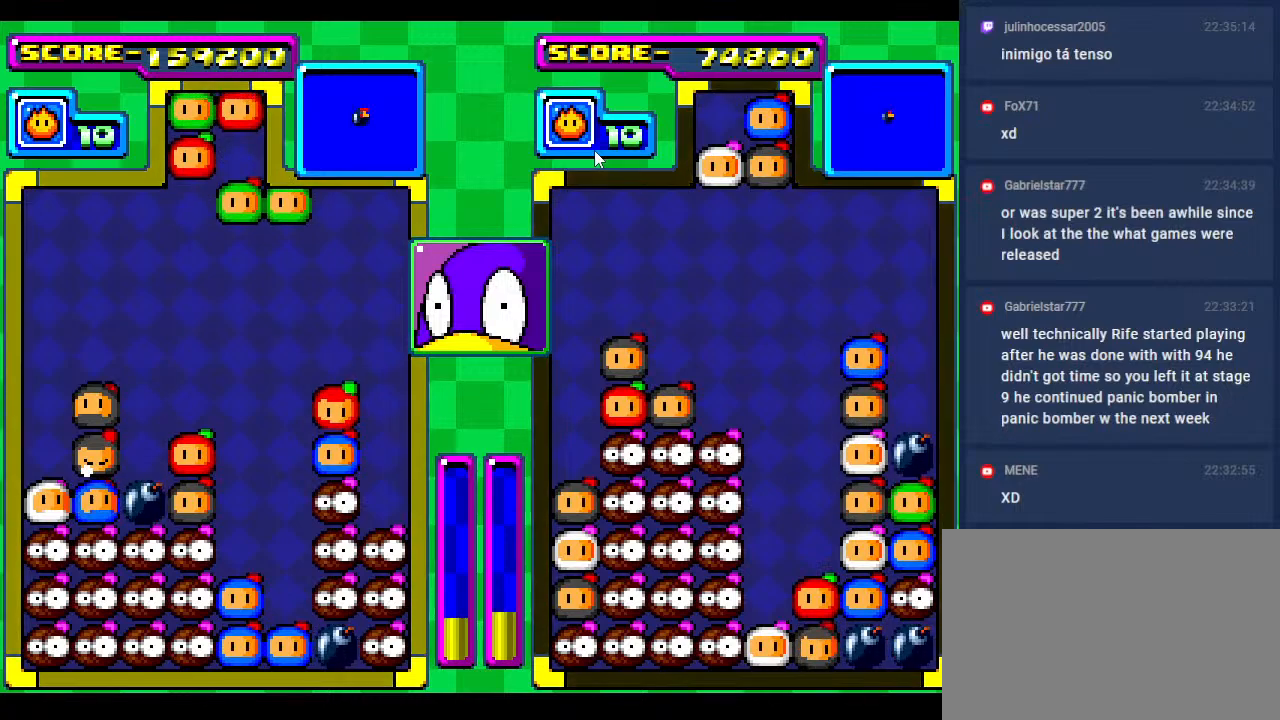
{"buttons": [], "events": [[117, "DPAD_RIGHT", "down"], [183, "DPAD_RIGHT", "up"]]}
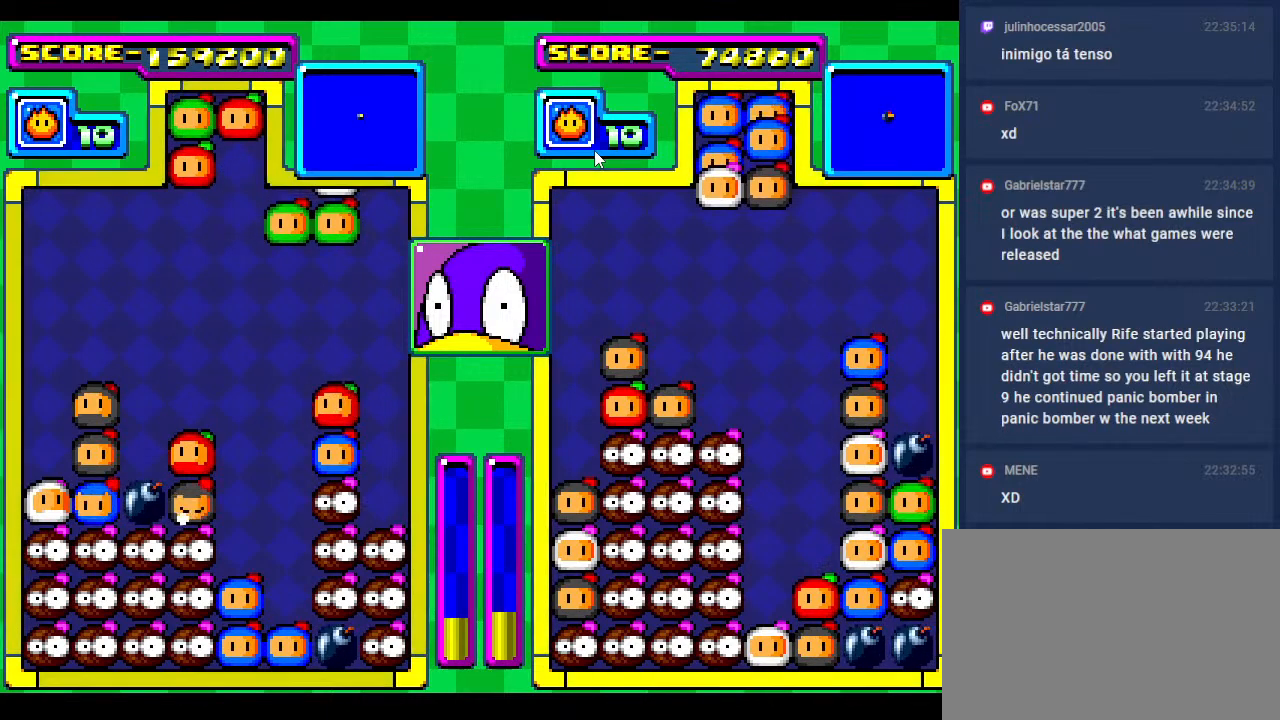
{"buttons": ["DPAD_LEFT"], "events": [[117, "DPAD_RIGHT", "down"], [217, "DPAD_RIGHT", "up"], [350, "DPAD_LEFT", "down"]]}
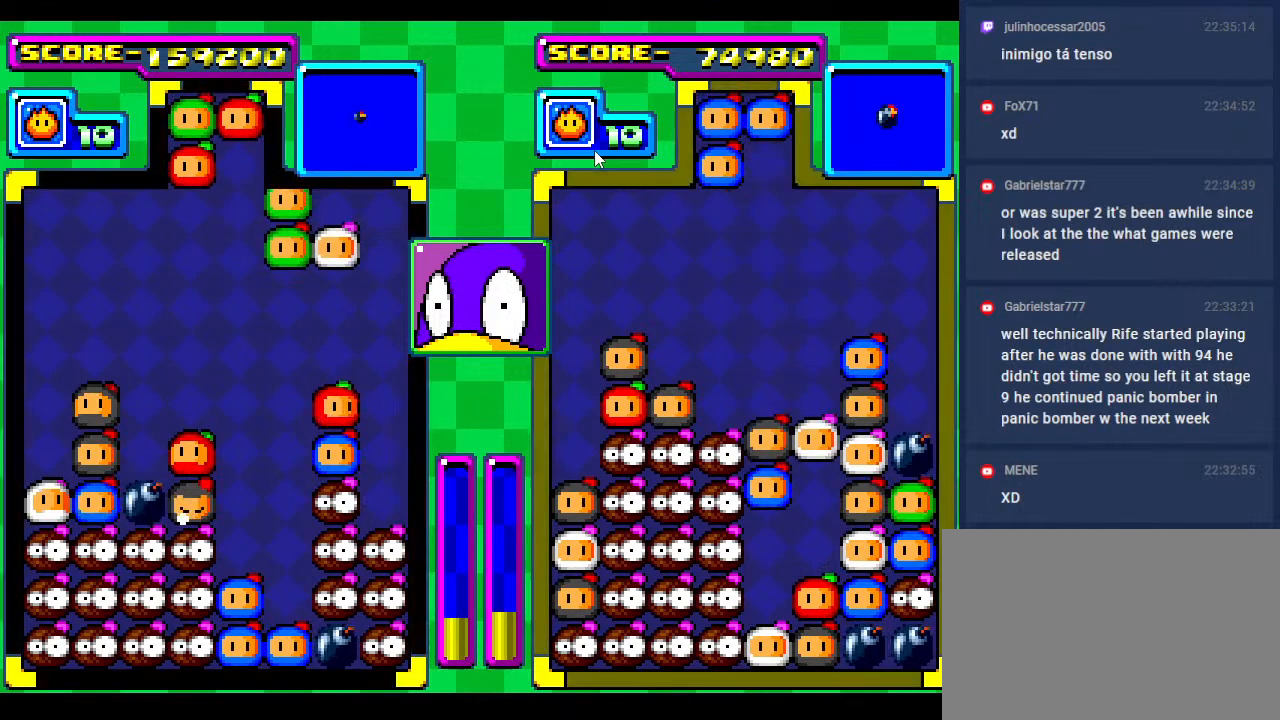
{"buttons": [], "events": [[17, "DPAD_LEFT", "up"], [67, "DPAD_DOWN", "down"], [367, "DPAD_DOWN", "up"]]}
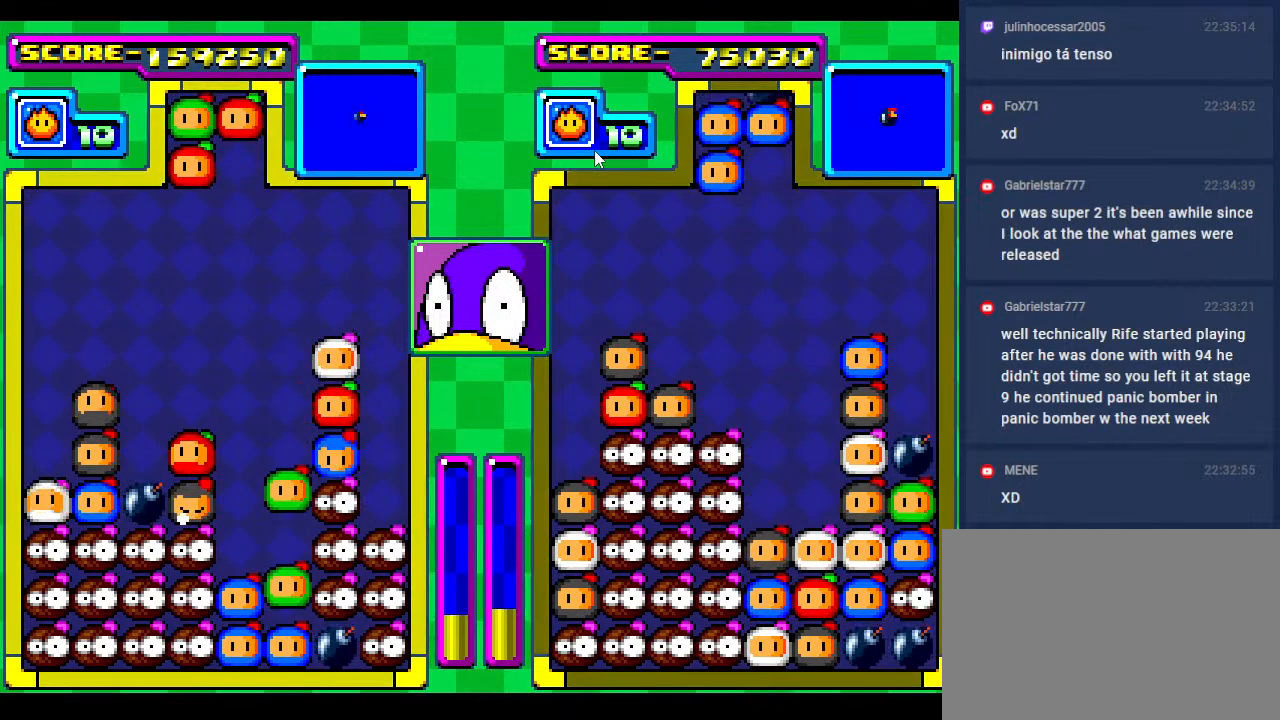
{"buttons": ["DPAD_RIGHT"], "events": [[267, "DPAD_DOWN", "down"], [383, "DPAD_DOWN", "up"], [417, "DPAD_RIGHT", "down"]]}
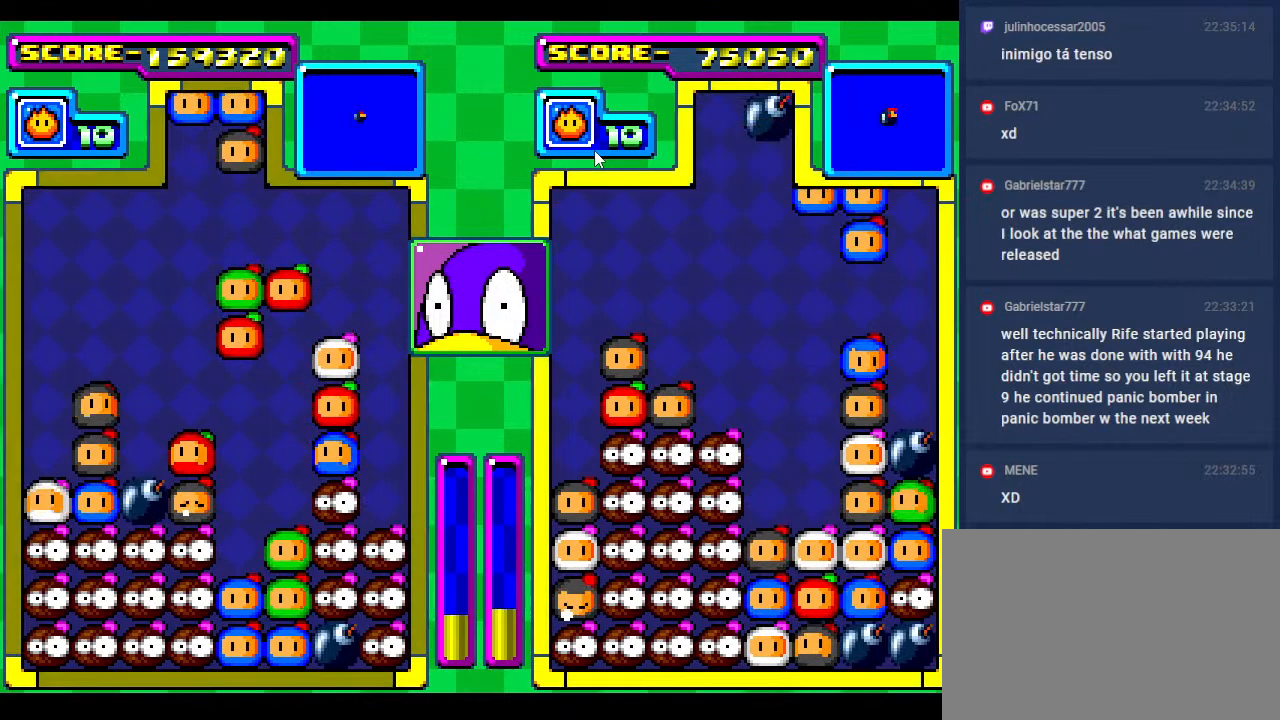
{"buttons": [], "events": [[17, "DPAD_RIGHT", "up"]]}
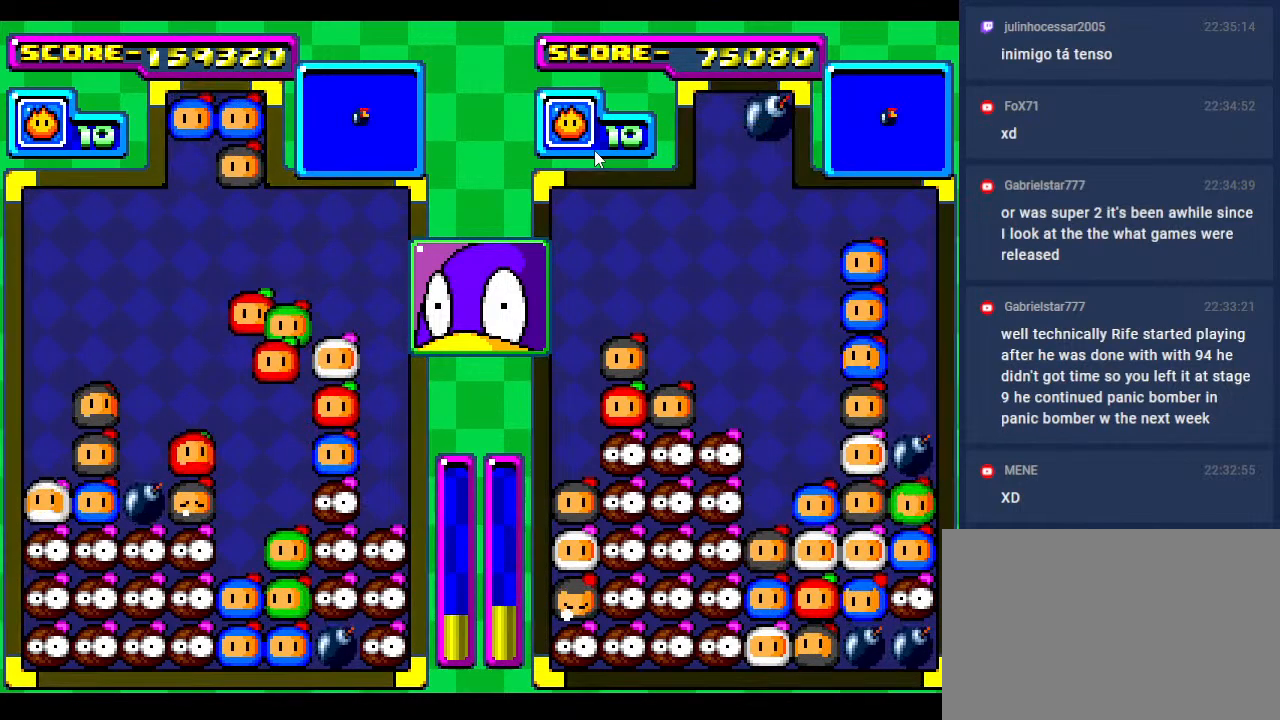
{"buttons": ["DPAD_DOWN"], "events": [[367, "DPAD_DOWN", "down"]]}
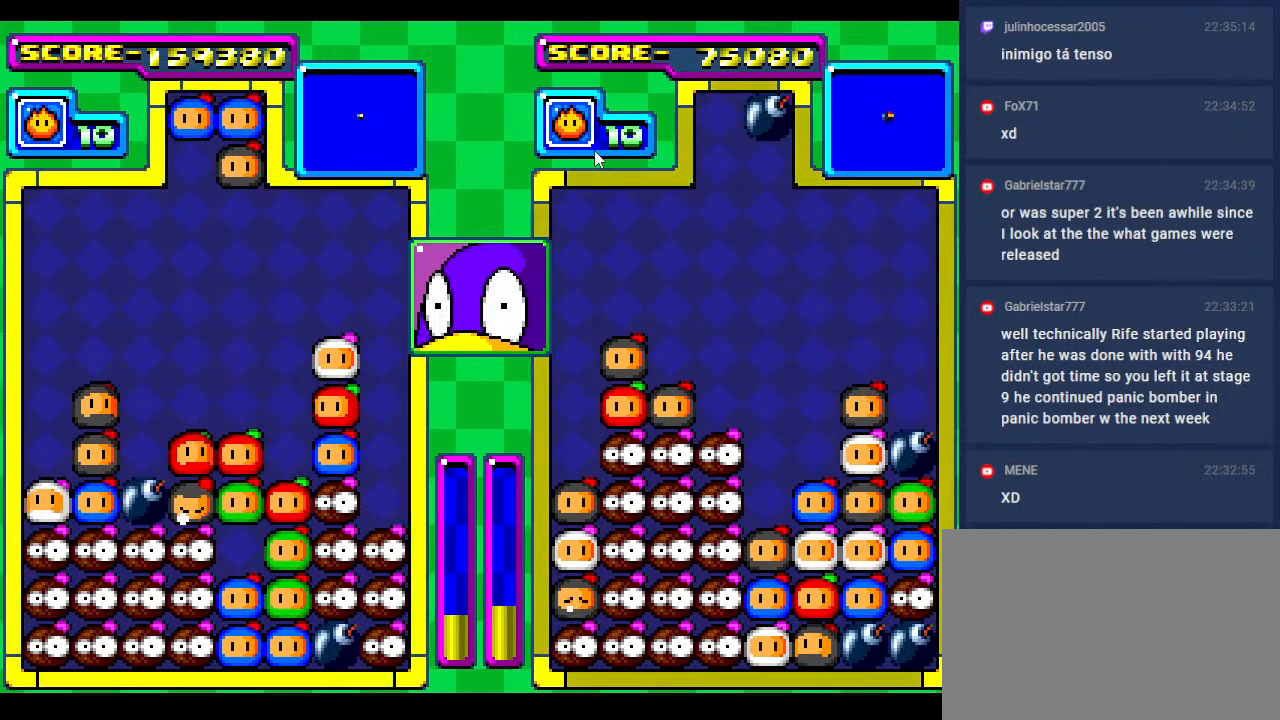
{"buttons": [], "events": [[150, "DPAD_DOWN", "up"], [233, "DPAD_DOWN", "down"], [367, "DPAD_DOWN", "up"]]}
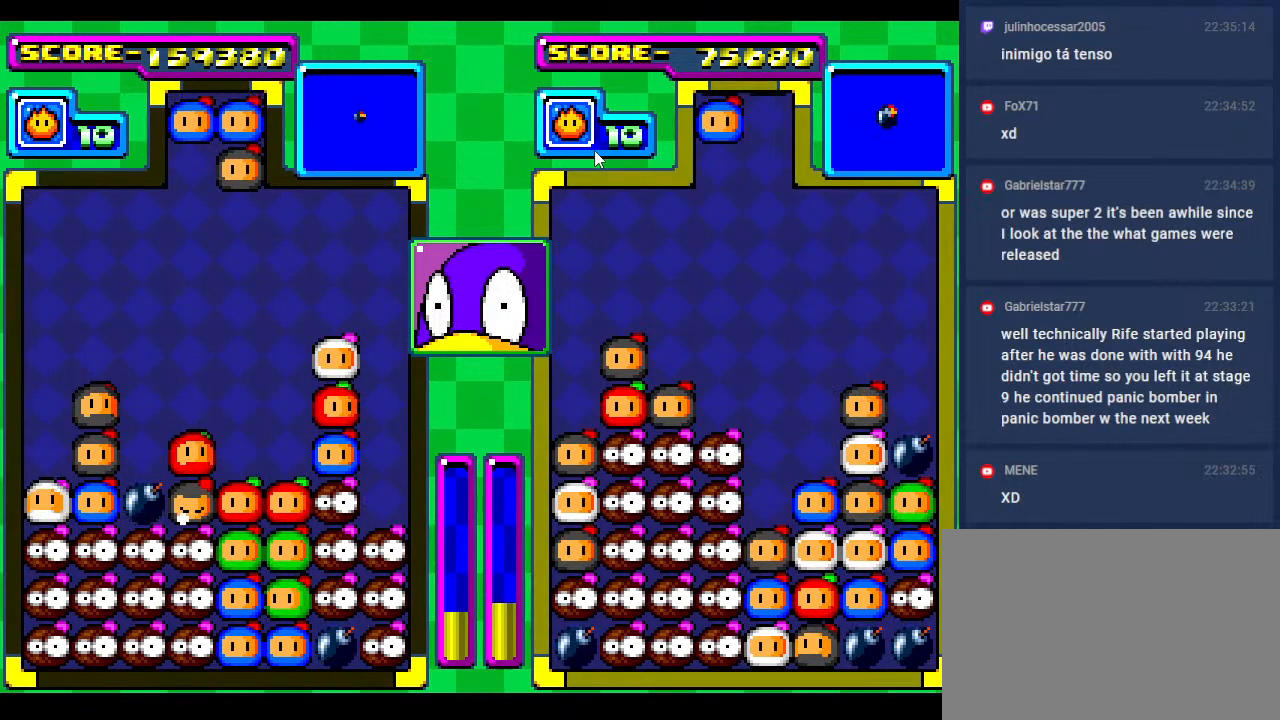
{"buttons": ["DPAD_LEFT"], "events": [[183, "DPAD_DOWN", "down"], [233, "DPAD_DOWN", "up"], [233, "DPAD_LEFT", "down"], [350, "DPAD_LEFT", "up"], [467, "DPAD_LEFT", "down"]]}
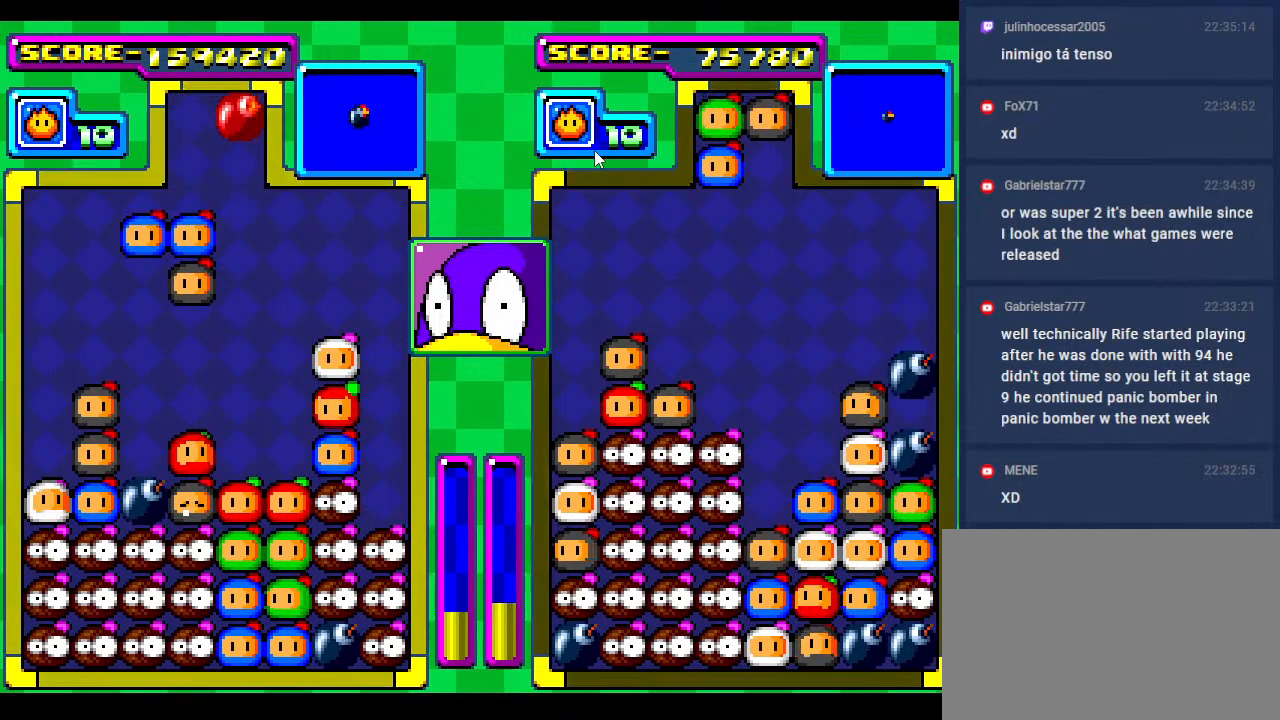
{"buttons": [], "events": [[83, "DPAD_LEFT", "up"], [350, "DPAD_LEFT", "down"], [483, "DPAD_LEFT", "up"]]}
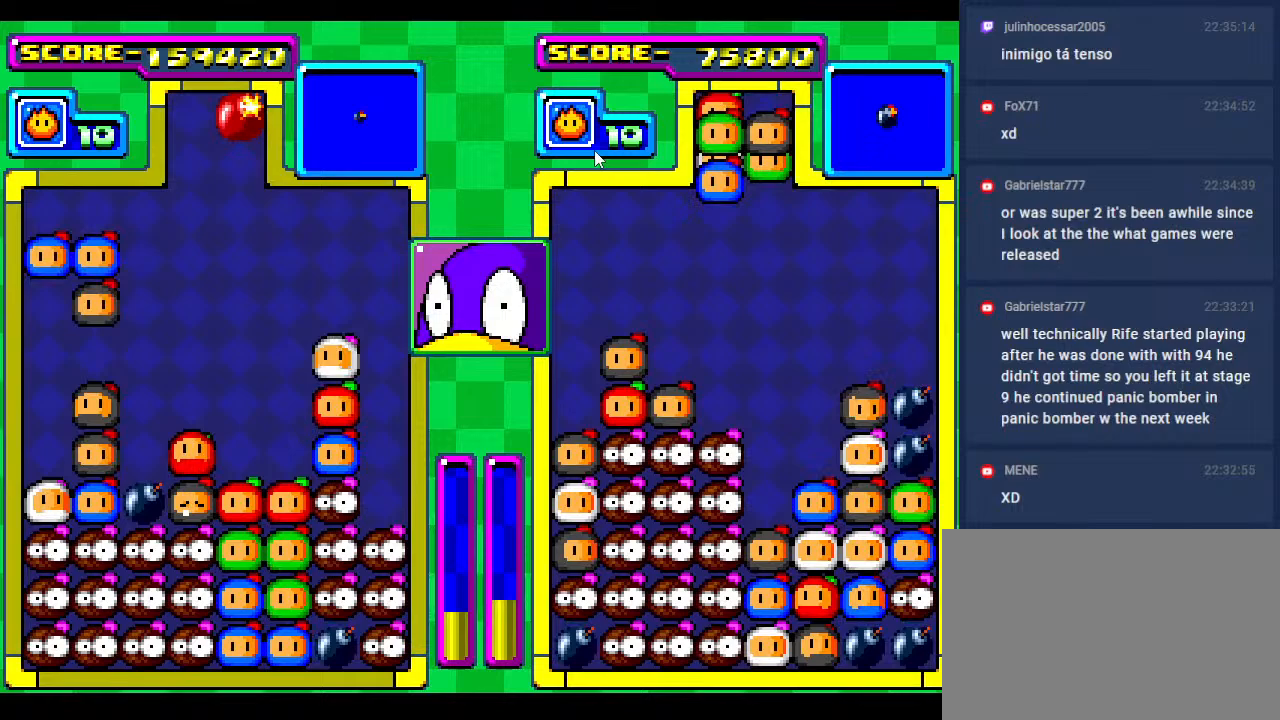
{"buttons": [], "events": [[67, "DPAD_LEFT", "down"], [200, "DPAD_LEFT", "up"]]}
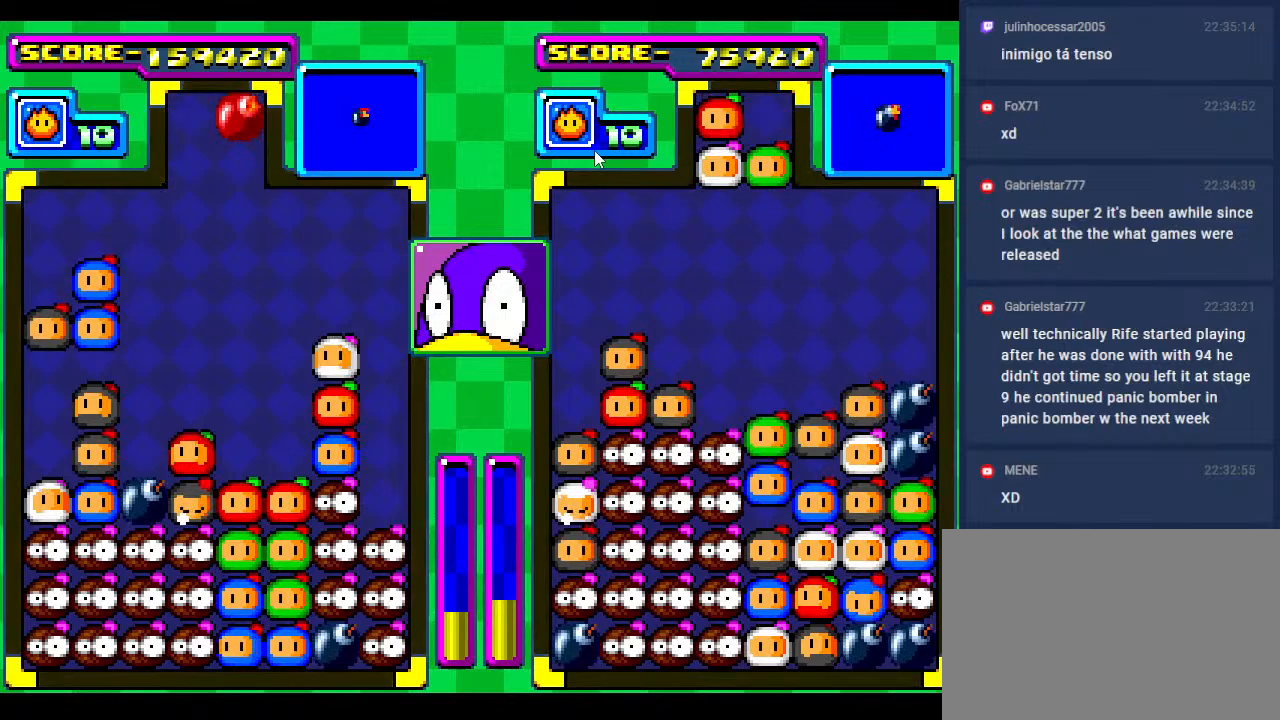
{"buttons": ["DPAD_DOWN"], "events": [[83, "DPAD_DOWN", "down"], [283, "DPAD_DOWN", "up"], [400, "DPAD_DOWN", "down"]]}